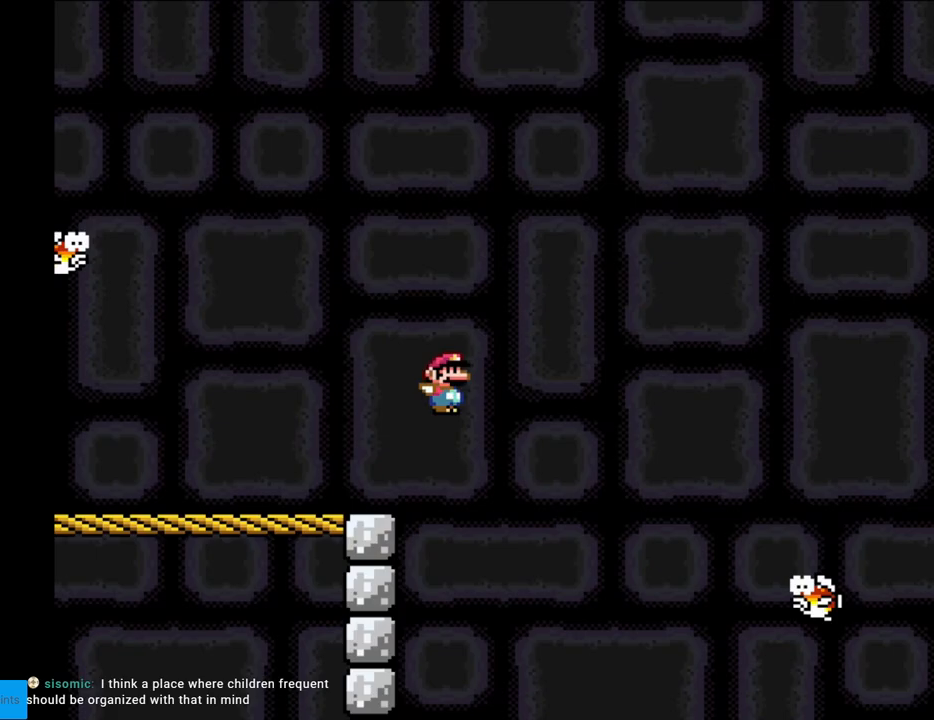
Gameplay with a controller (Nintendo layout); each line is a JSON object with the inputs held at the frame after it. "events" lists button and stick changes between this image and that frame as [ms after this image, input, new state], when the widget could be followed in between. Not read: L3 R3.
{"buttons": ["B", "Y", "DPAD_RIGHT"], "events": []}
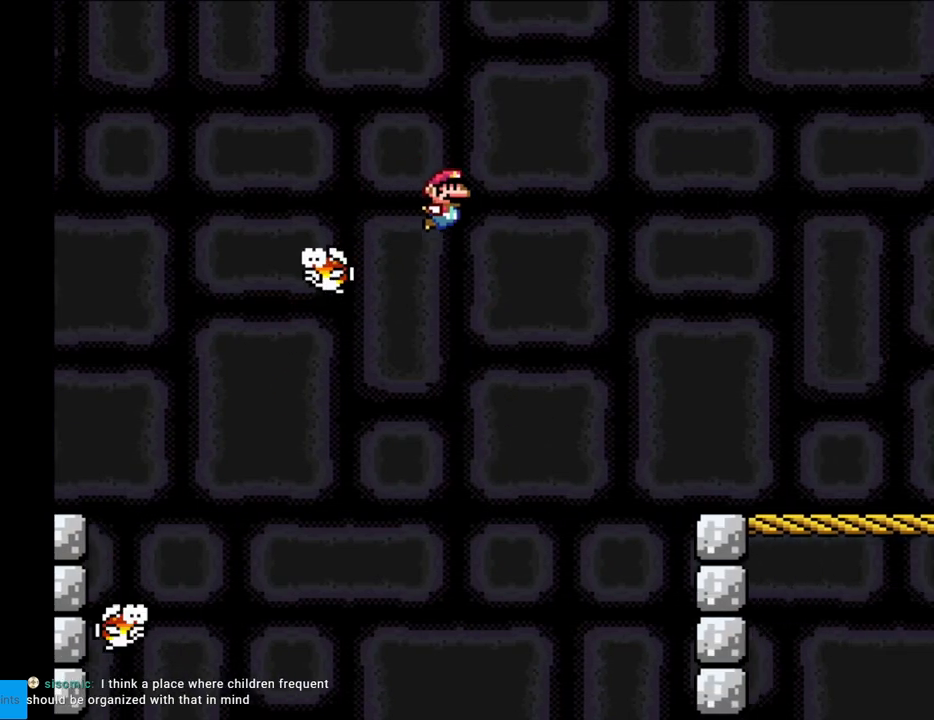
{"buttons": ["B", "Y", "DPAD_RIGHT"], "events": []}
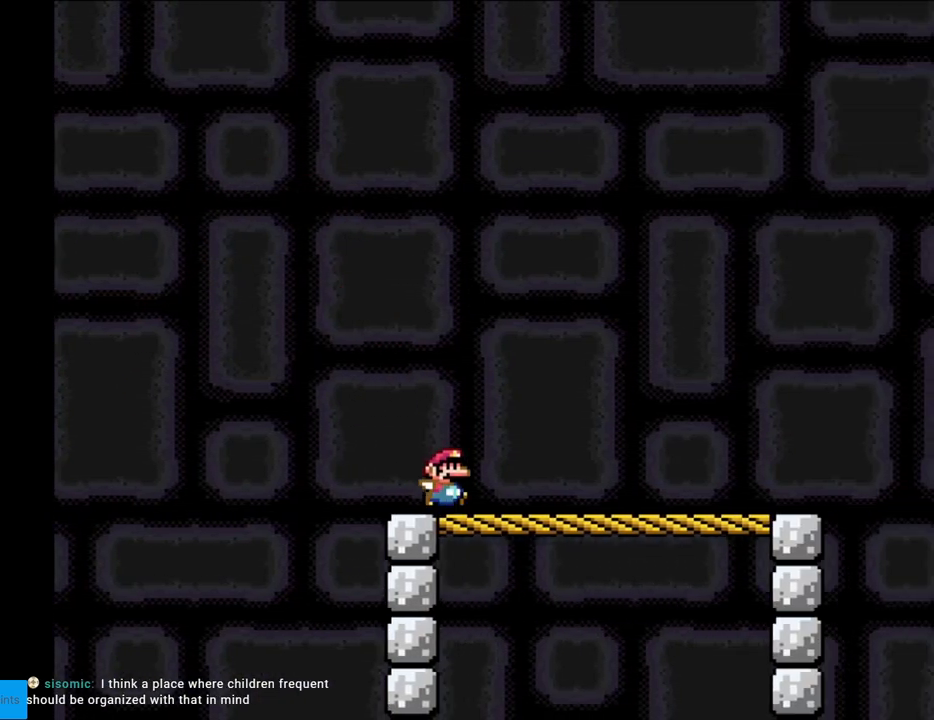
{"buttons": ["Y", "DPAD_RIGHT"], "events": [[267, "B", "up"]]}
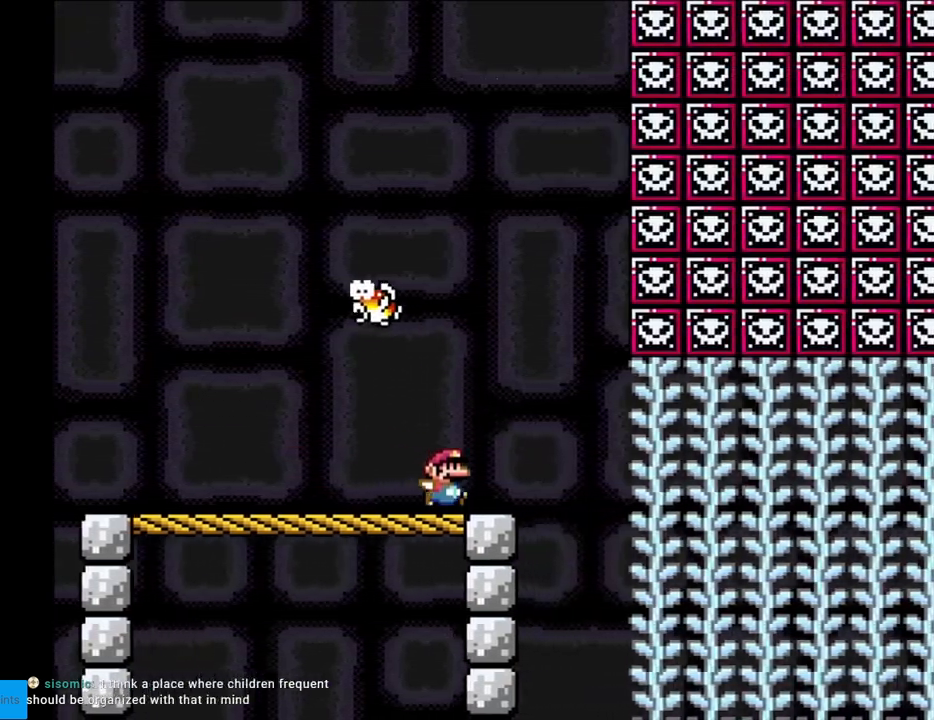
{"buttons": ["Y", "DPAD_UP"], "events": [[333, "DPAD_RIGHT", "up"], [333, "DPAD_UP", "down"]]}
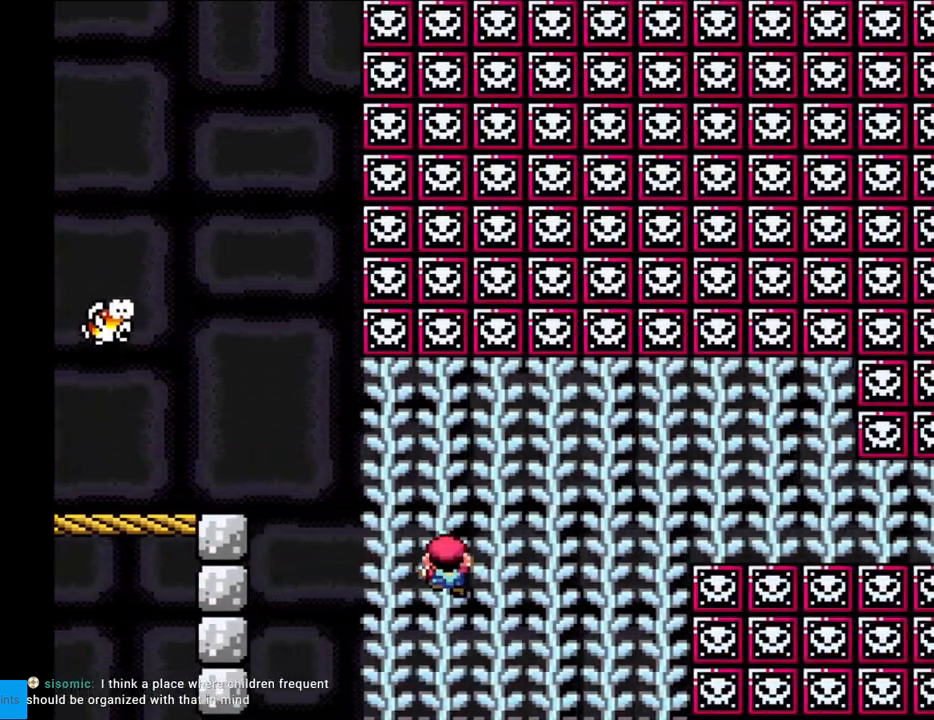
{"buttons": ["Y", "DPAD_UP"], "events": []}
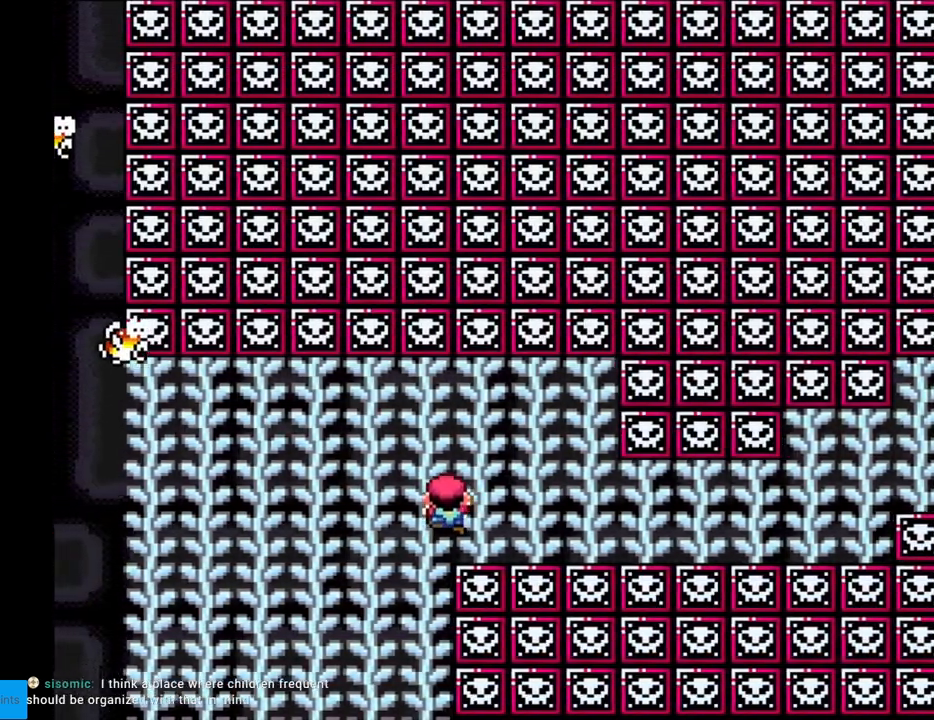
{"buttons": ["Y"], "events": [[133, "DPAD_UP", "up"], [367, "DPAD_UP", "down"], [467, "DPAD_UP", "up"]]}
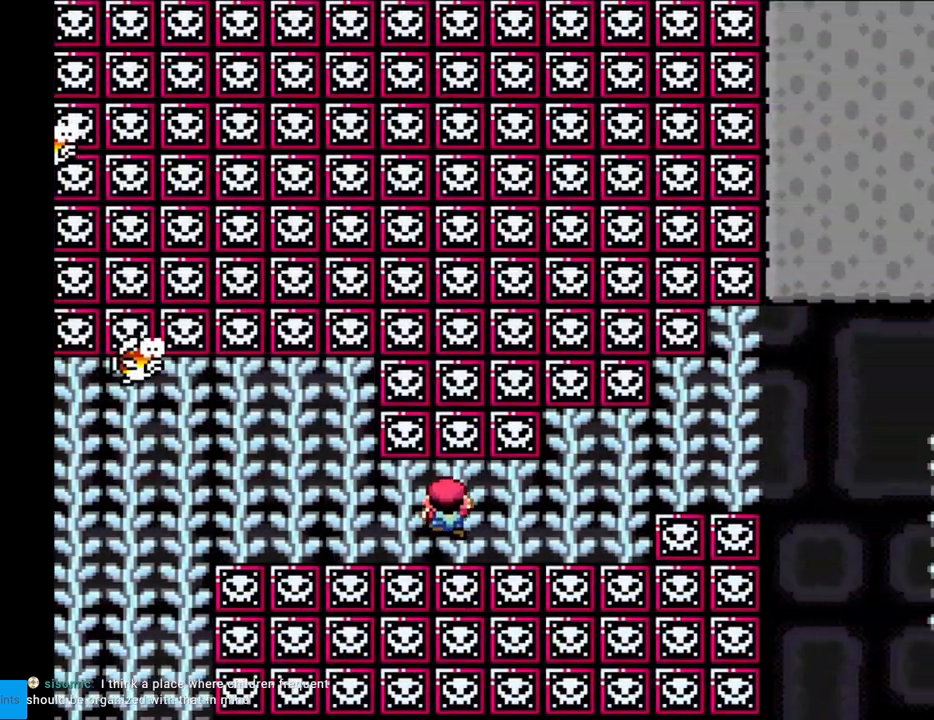
{"buttons": ["Y", "DPAD_UP"], "events": [[117, "DPAD_UP", "down"]]}
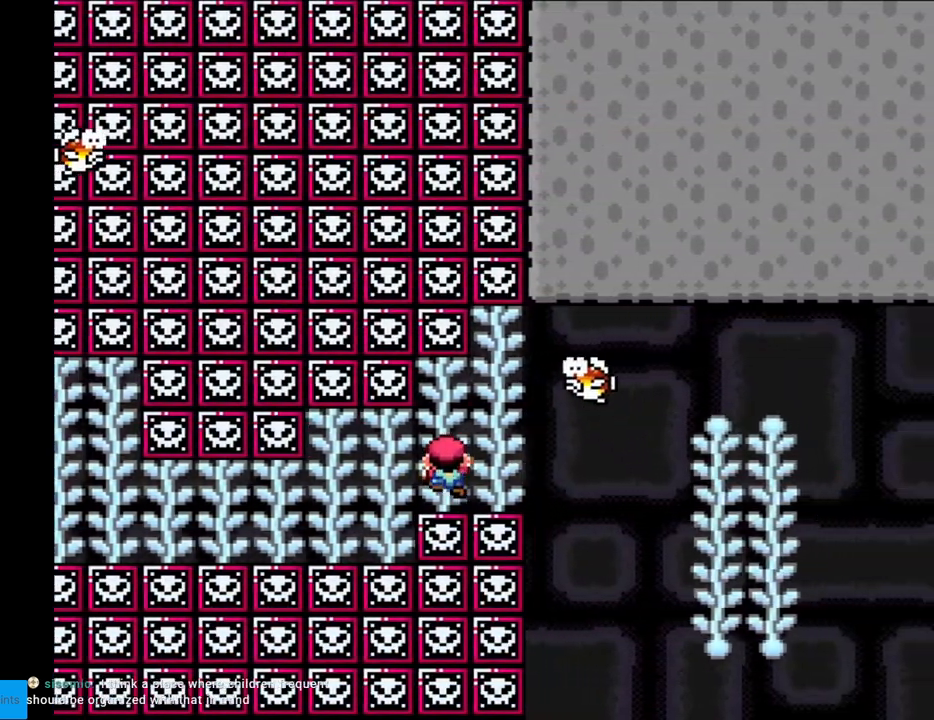
{"buttons": ["Y"], "events": [[33, "DPAD_UP", "up"], [133, "B", "down"], [200, "B", "up"]]}
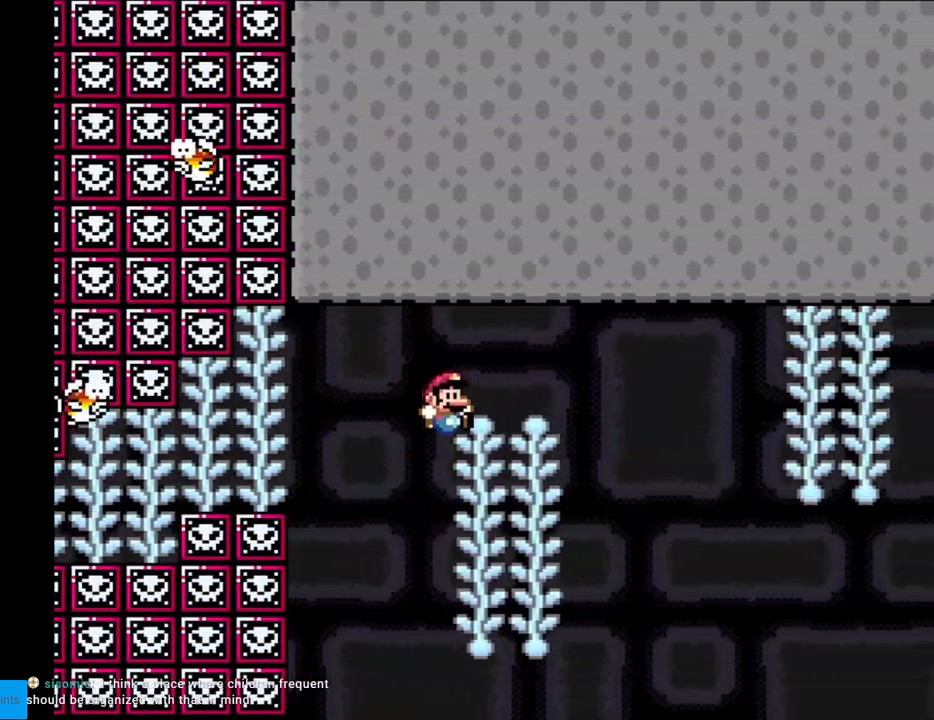
{"buttons": ["B", "Y"], "events": [[100, "DPAD_UP", "down"], [167, "DPAD_UP", "up"], [233, "B", "down"], [283, "B", "up"], [433, "B", "down"]]}
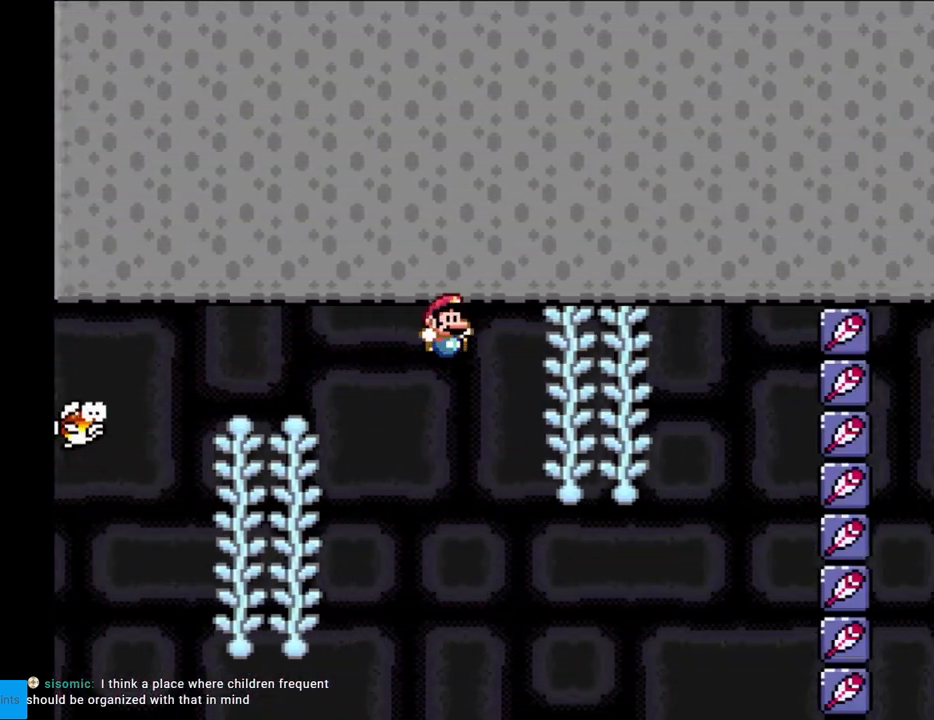
{"buttons": ["B", "Y"], "events": [[150, "B", "up"], [283, "DPAD_UP", "down"], [367, "DPAD_UP", "up"], [383, "B", "down"]]}
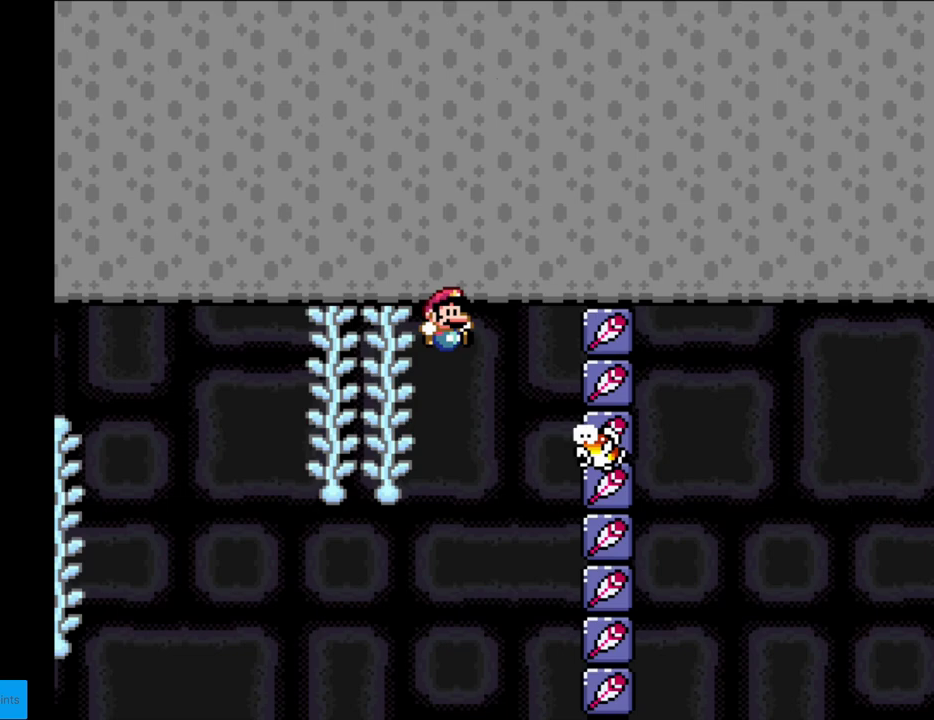
{"buttons": ["B", "Y"], "events": []}
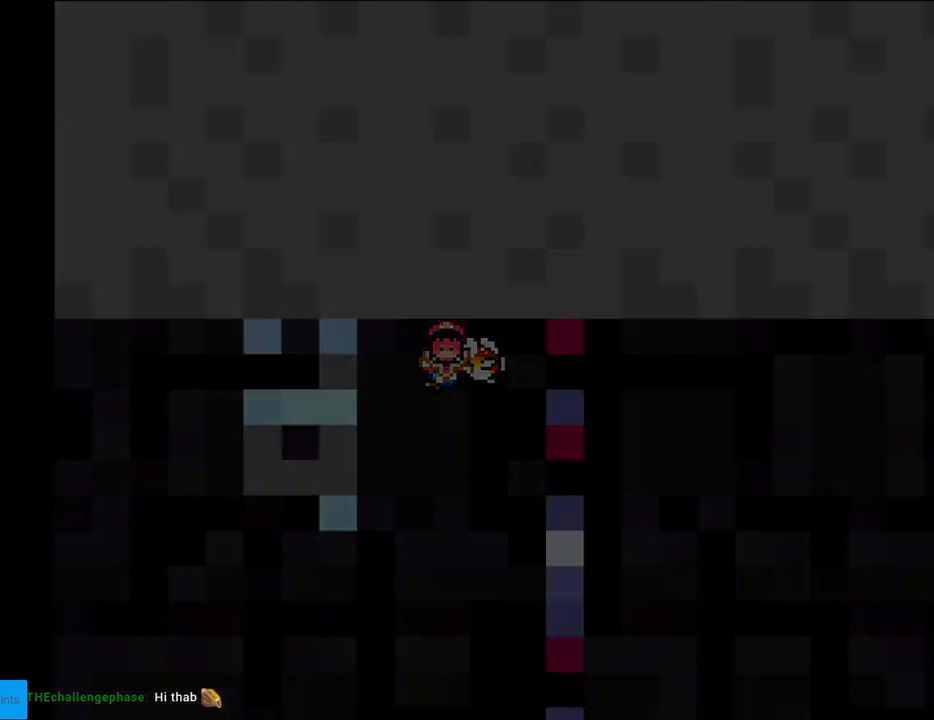
{"buttons": [], "events": [[133, "B", "up"], [400, "Y", "up"]]}
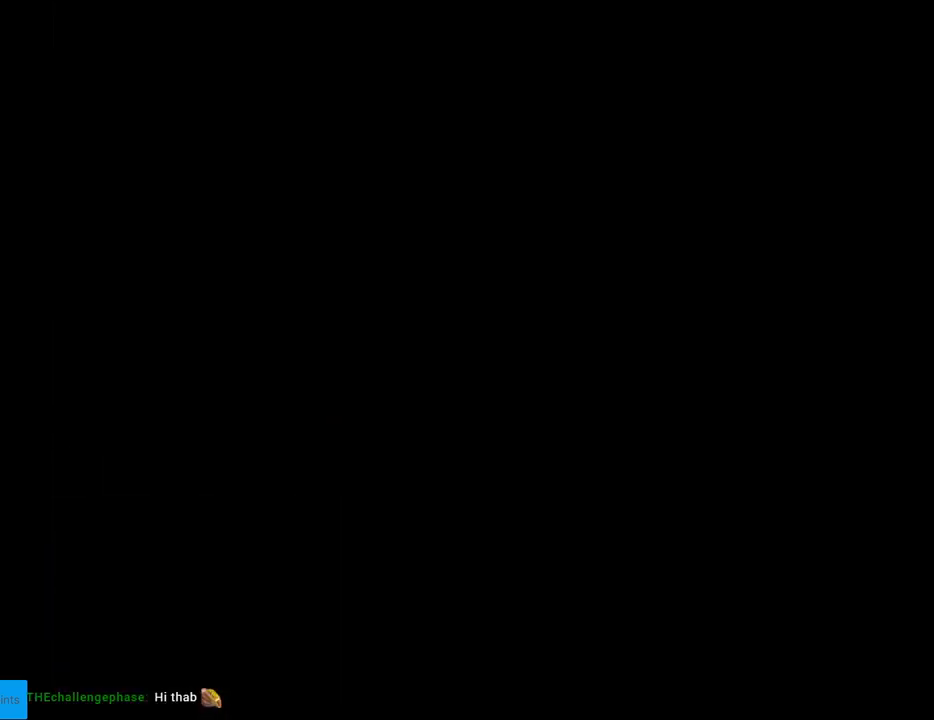
{"buttons": [], "events": []}
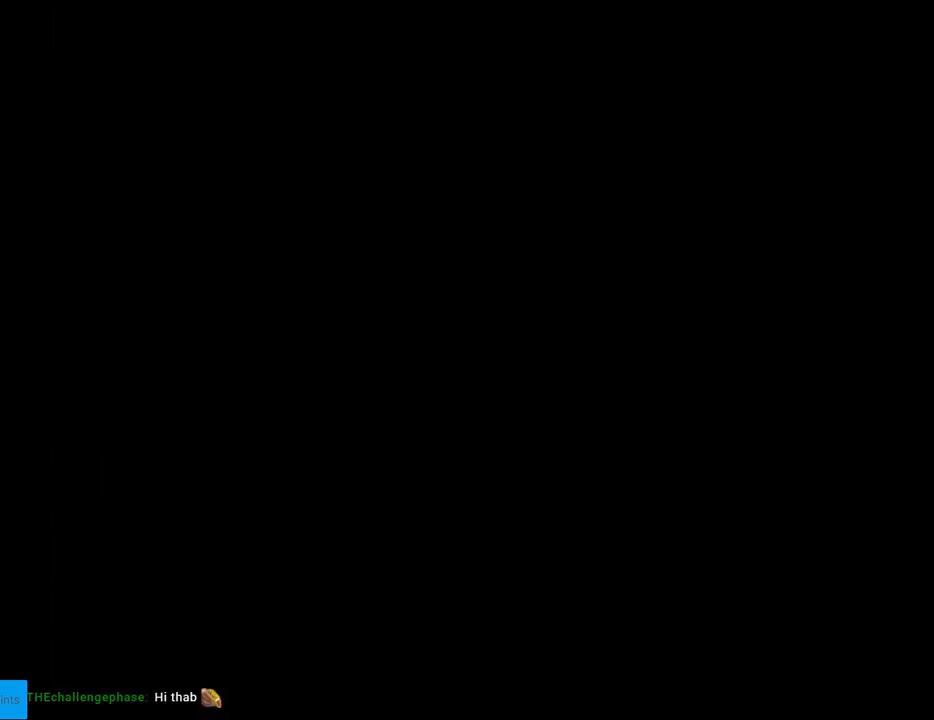
{"buttons": [], "events": []}
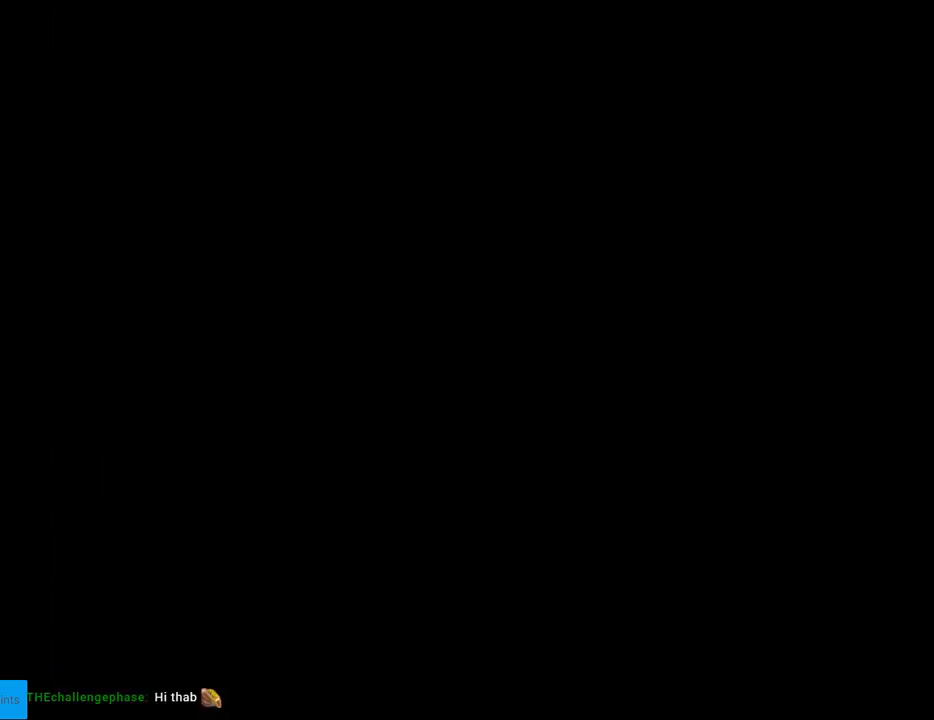
{"buttons": ["Y", "DPAD_RIGHT"], "events": [[217, "Y", "down"], [233, "DPAD_RIGHT", "down"]]}
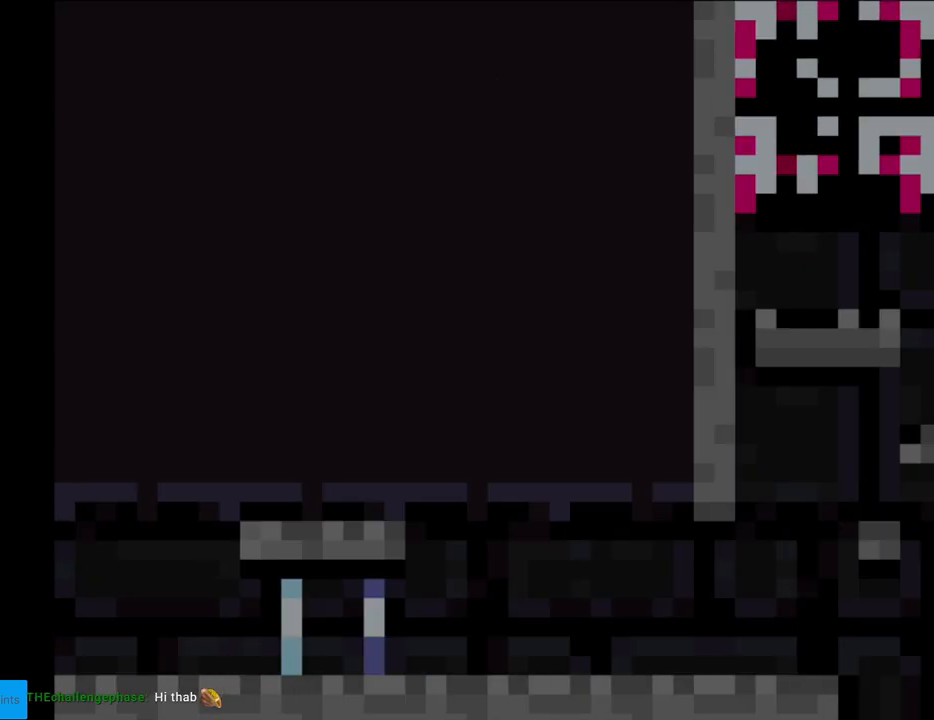
{"buttons": ["X", "DPAD_RIGHT"], "events": [[50, "Y", "up"], [67, "X", "down"]]}
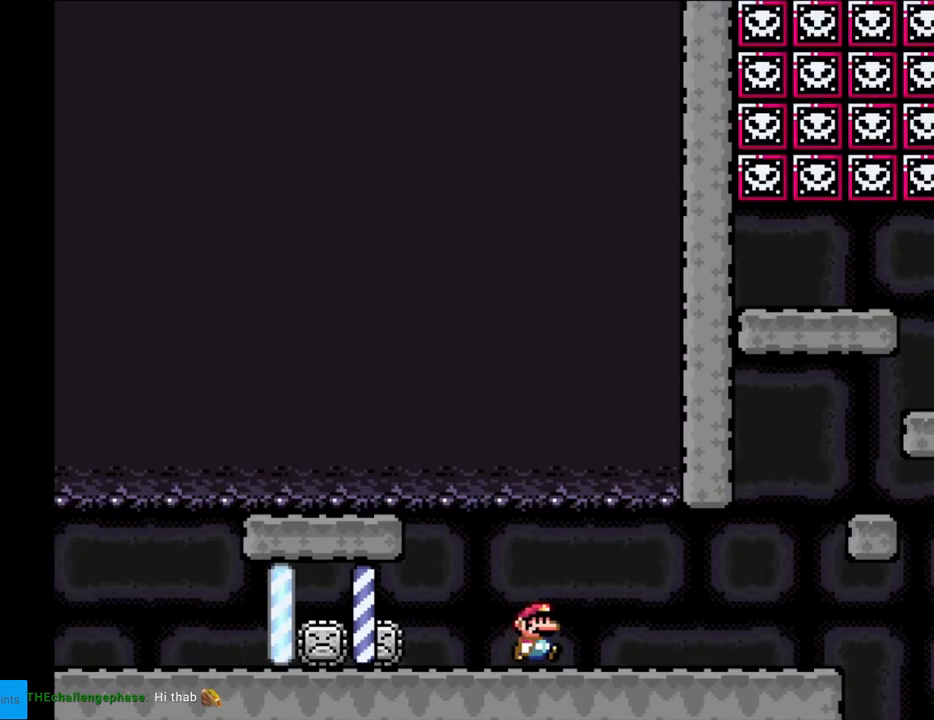
{"buttons": ["A", "X", "DPAD_RIGHT"], "events": [[433, "A", "down"]]}
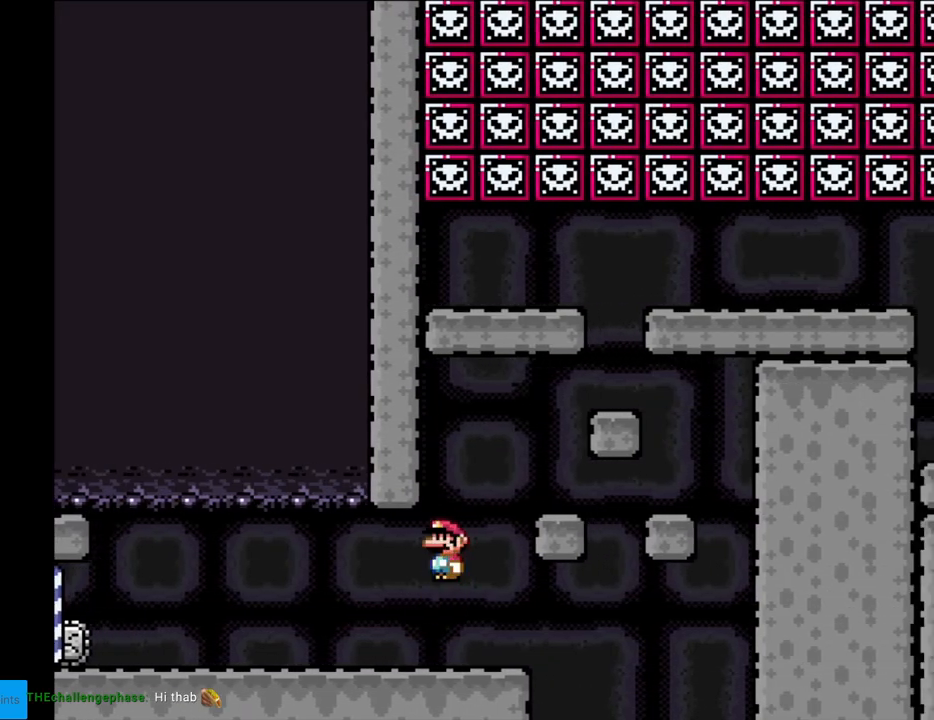
{"buttons": ["A", "X", "DPAD_RIGHT"], "events": [[67, "A", "up"], [217, "DPAD_LEFT", "down"], [217, "DPAD_RIGHT", "up"], [333, "DPAD_LEFT", "up"], [367, "A", "down"], [400, "DPAD_RIGHT", "down"]]}
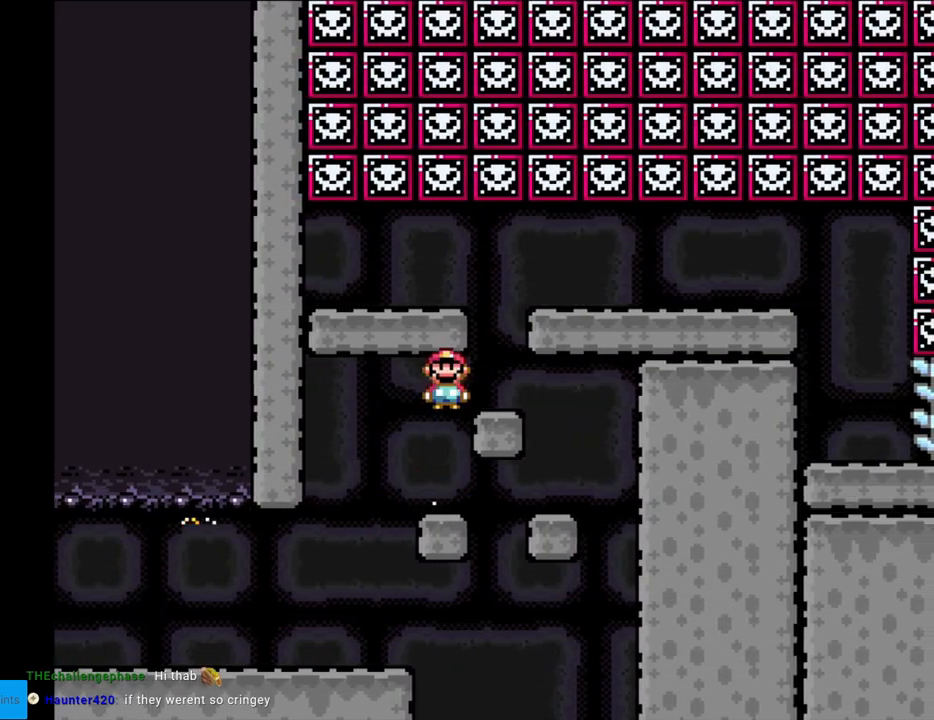
{"buttons": ["X", "DPAD_RIGHT"], "events": [[117, "A", "up"], [150, "DPAD_RIGHT", "up"], [183, "DPAD_LEFT", "down"], [217, "A", "down"], [267, "DPAD_LEFT", "up"], [267, "DPAD_UP", "down"], [283, "DPAD_RIGHT", "down"], [283, "DPAD_UP", "up"], [317, "A", "up"]]}
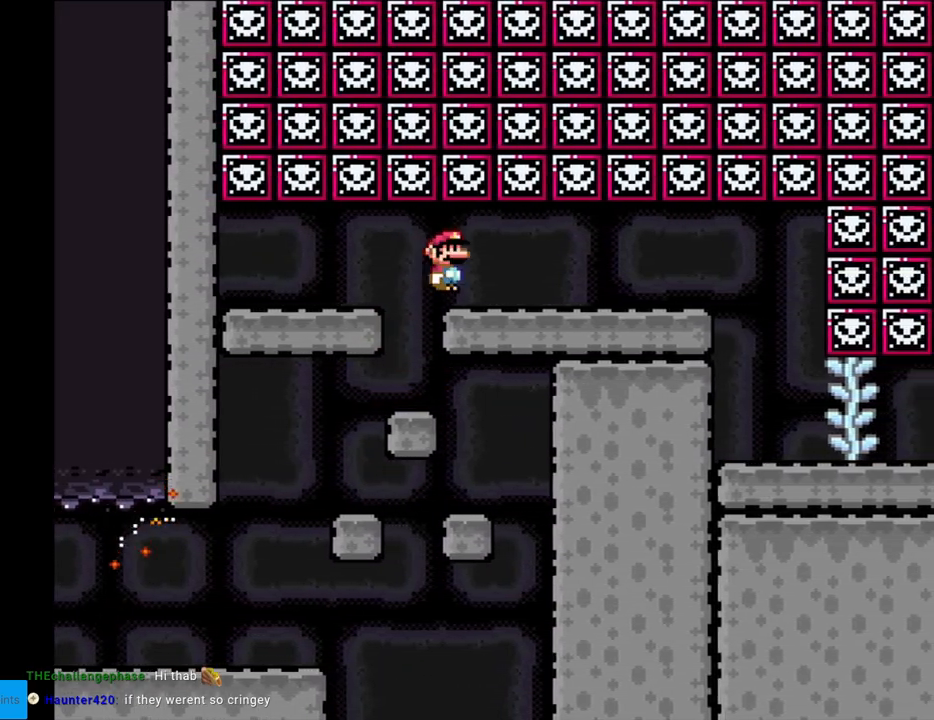
{"buttons": ["X", "DPAD_RIGHT"], "events": []}
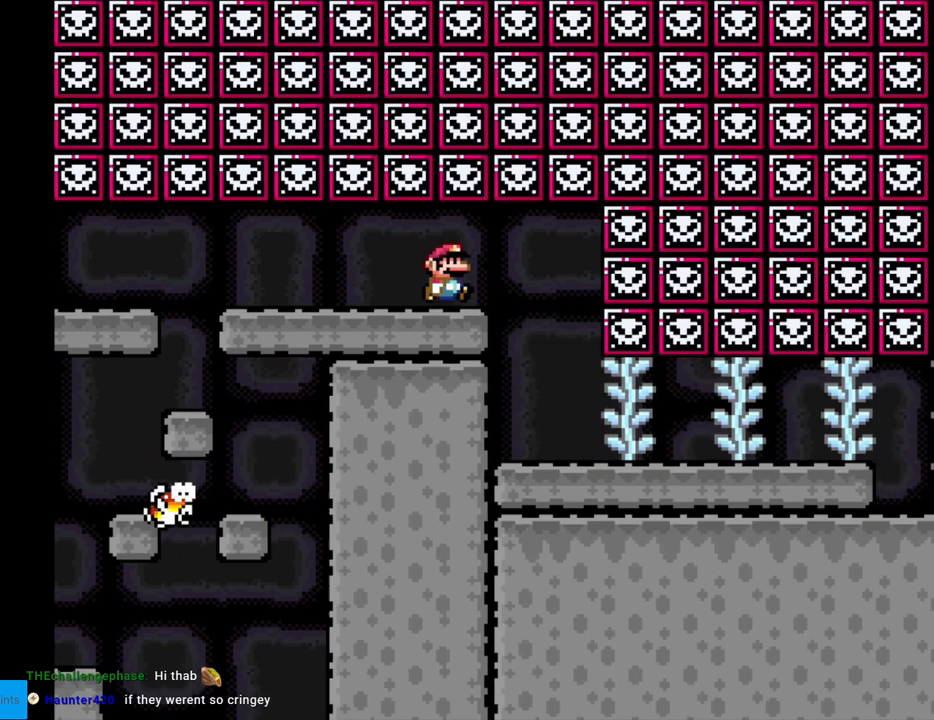
{"buttons": ["X", "DPAD_RIGHT"], "events": [[133, "DPAD_RIGHT", "up"], [150, "DPAD_LEFT", "down"], [150, "DPAD_UP", "down"], [167, "DPAD_UP", "up"], [267, "DPAD_LEFT", "up"], [283, "DPAD_RIGHT", "down"]]}
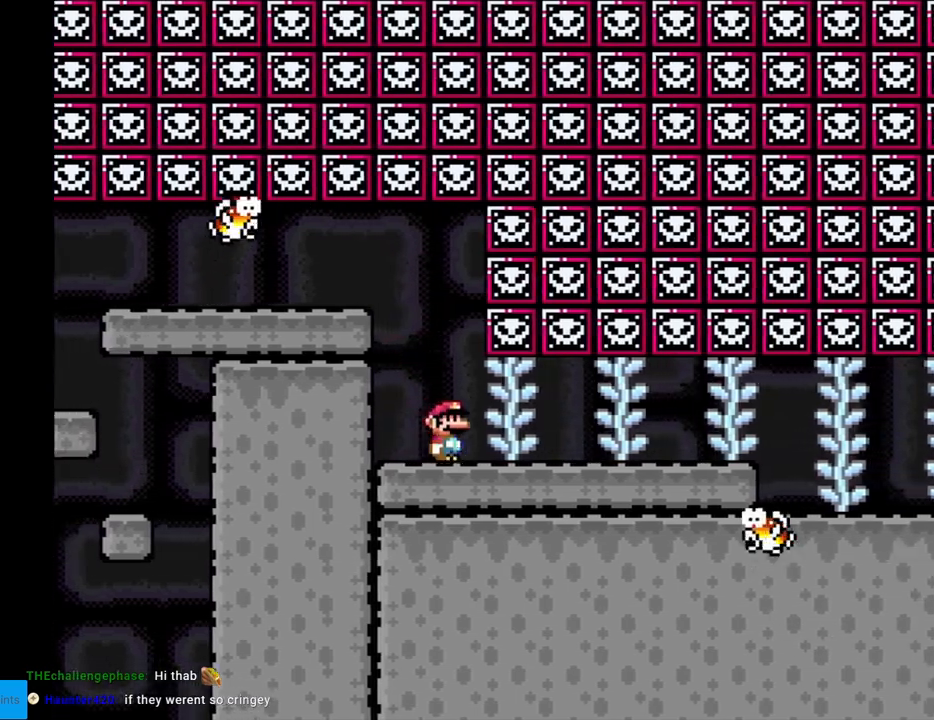
{"buttons": ["X", "DPAD_RIGHT"], "events": []}
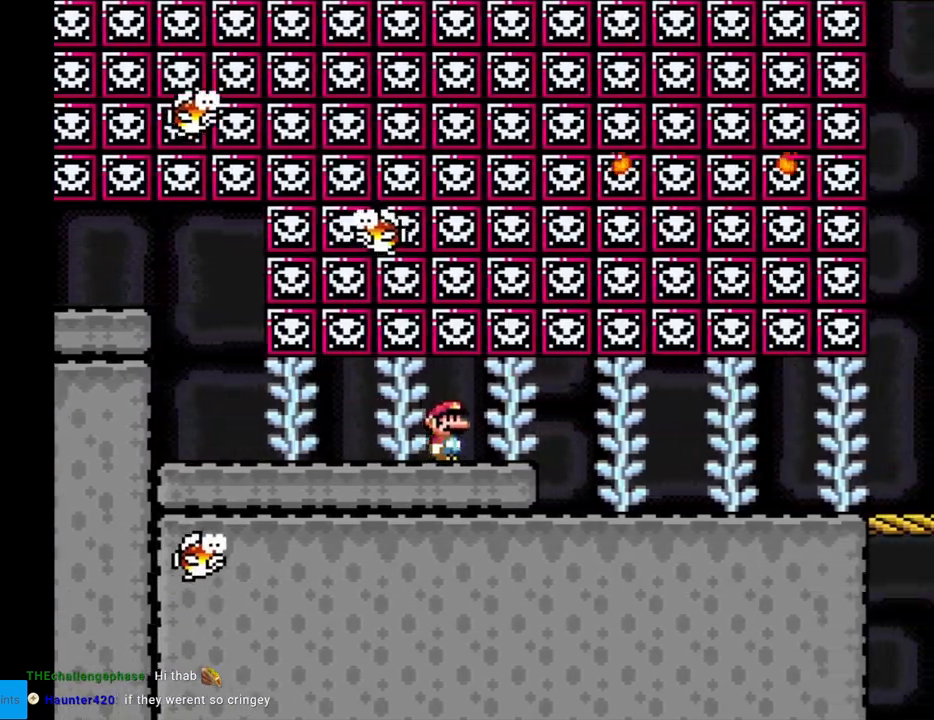
{"buttons": ["X", "DPAD_RIGHT"], "events": []}
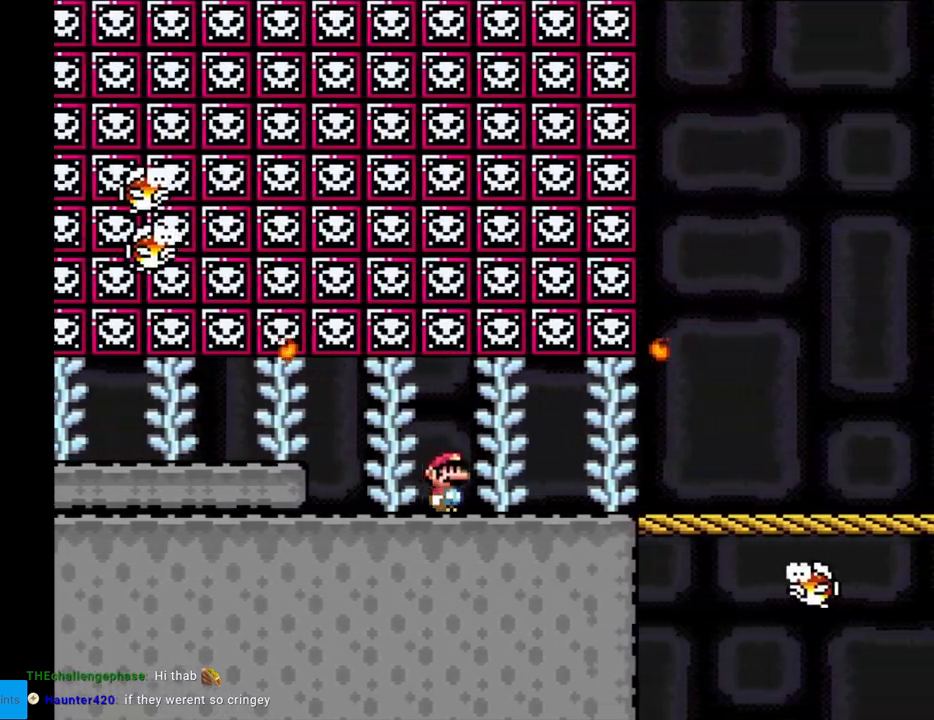
{"buttons": ["Y", "DPAD_RIGHT"], "events": [[267, "Y", "down"], [283, "X", "up"]]}
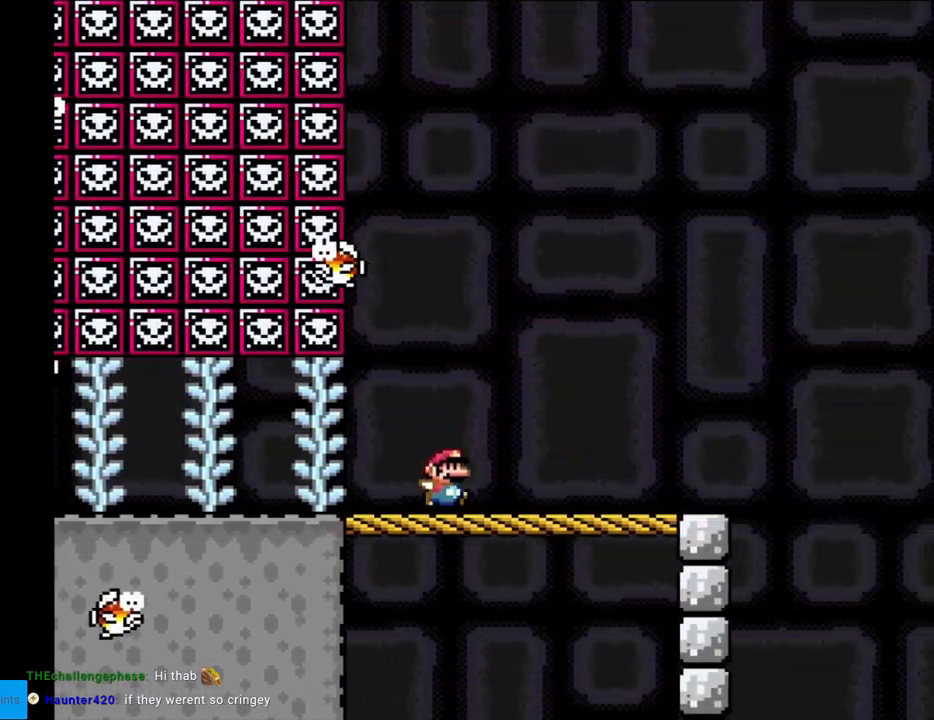
{"buttons": ["B", "Y", "DPAD_RIGHT"], "events": [[483, "B", "down"]]}
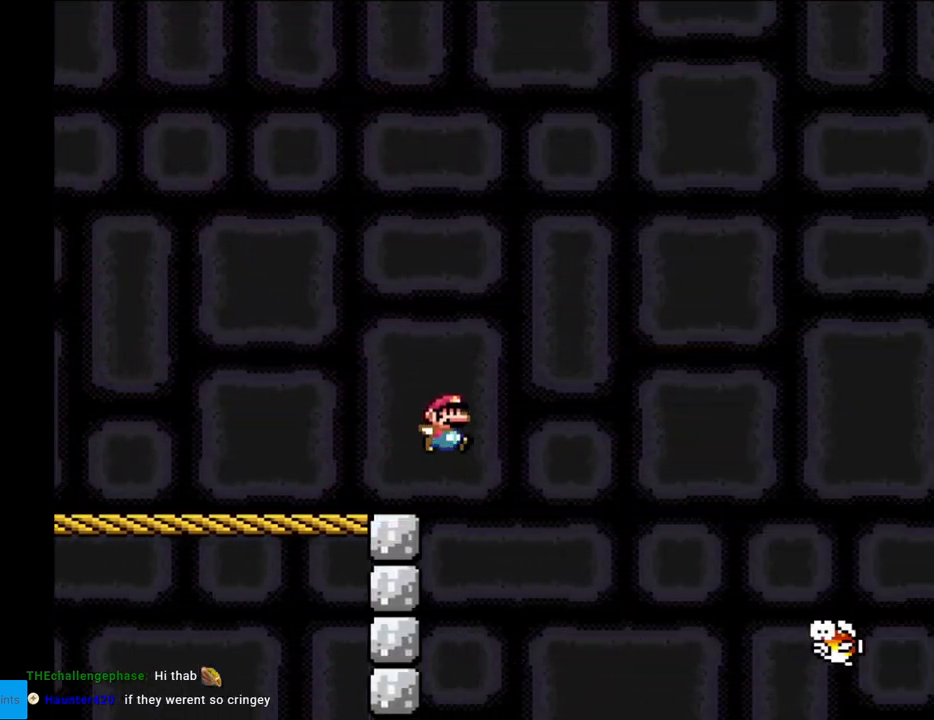
{"buttons": ["B", "Y", "DPAD_RIGHT"], "events": []}
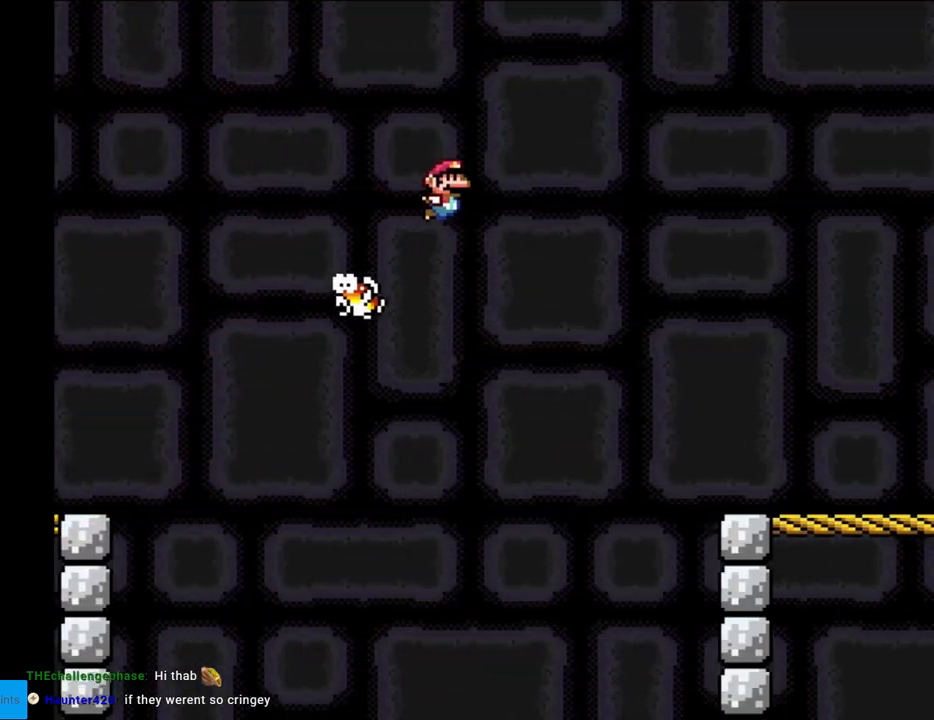
{"buttons": ["B", "Y", "DPAD_RIGHT"], "events": []}
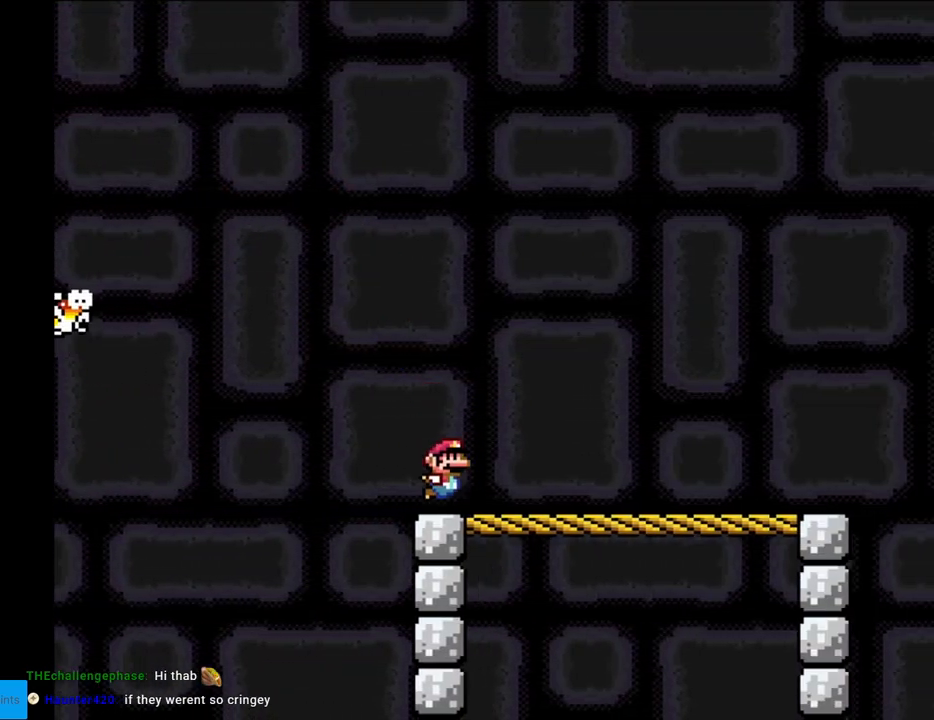
{"buttons": ["B", "Y", "DPAD_RIGHT"], "events": []}
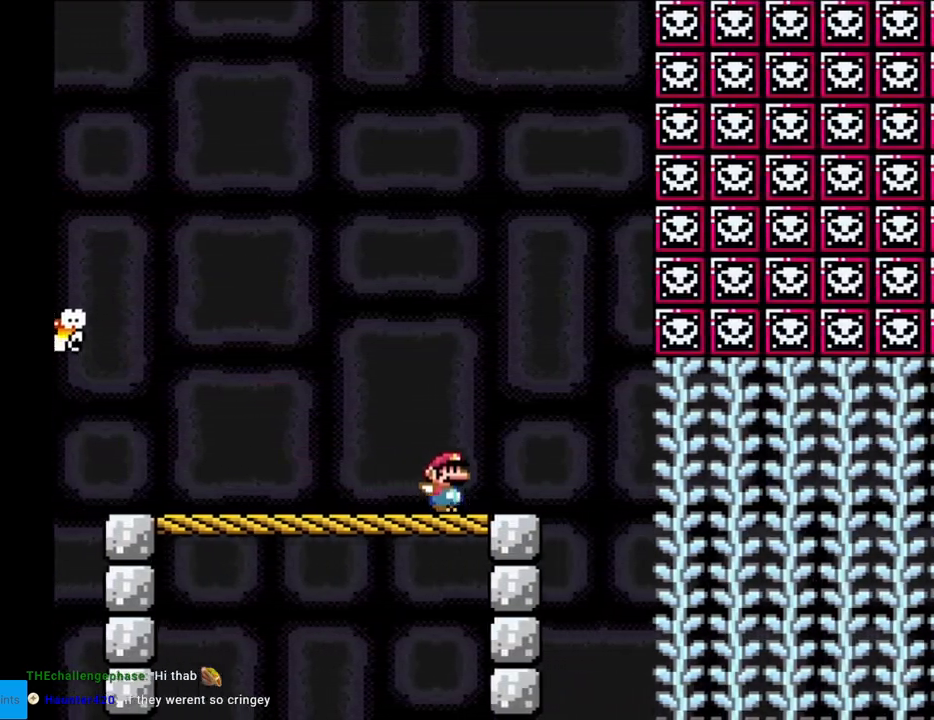
{"buttons": ["Y", "DPAD_UP"], "events": [[350, "DPAD_RIGHT", "up"], [367, "DPAD_UP", "down"], [400, "B", "up"]]}